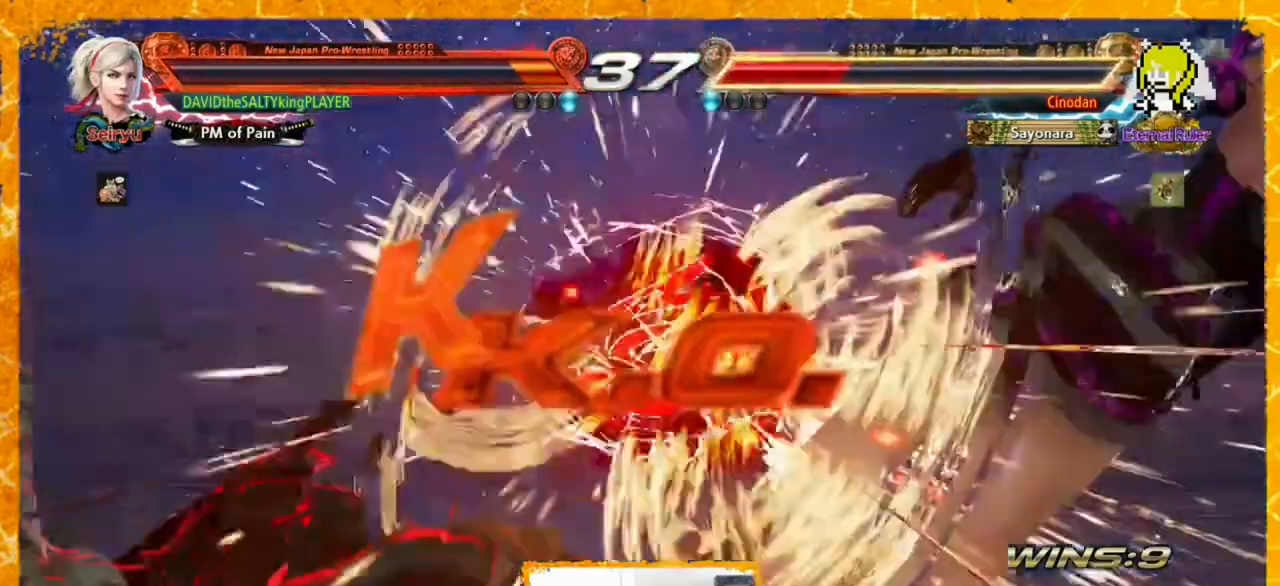
Gameplay with a controller (arcade stick); each line is a JSON object with the inputs held at the frame after it. "events" lists button and stick changes between this image and that frame as [ms after this image, input, new state], when the widget could be followed in between. Not read: HOME L3 R3 SELECT START other_buttons.
{"buttons": [], "events": [[40, "DPAD_RIGHT", "up"], [80, "DPAD_RIGHT", "down"], [200, "DPAD_RIGHT", "up"], [240, "DPAD_RIGHT", "down"], [320, "DPAD_RIGHT", "up"], [400, "DPAD_RIGHT", "down"], [480, "DPAD_RIGHT", "up"]]}
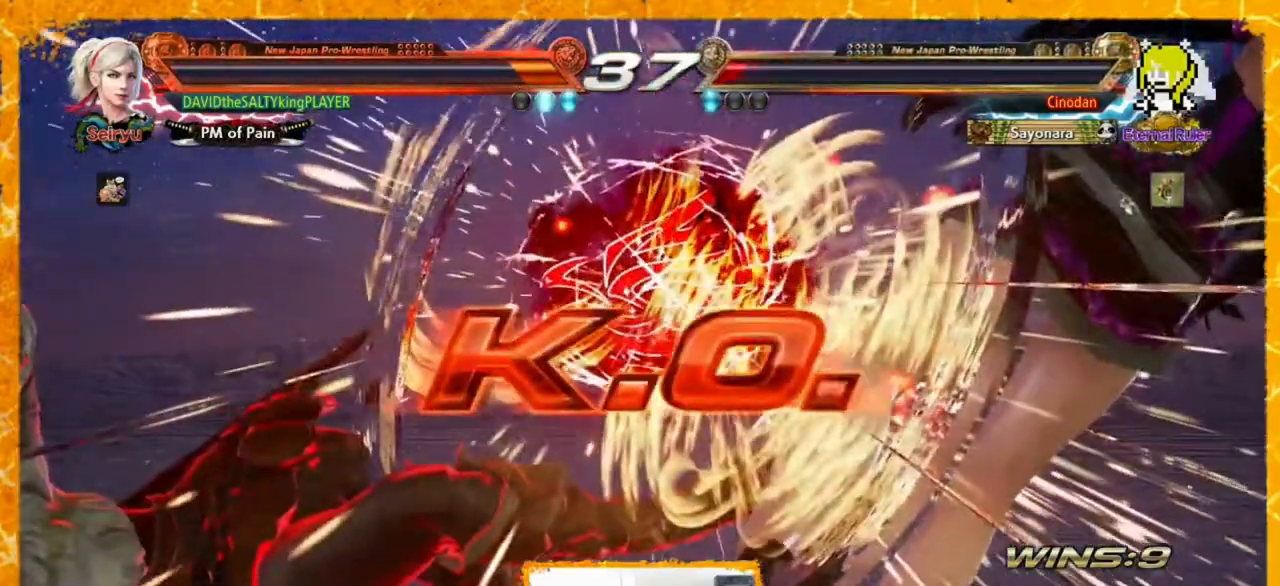
{"buttons": [], "events": [[40, "DPAD_RIGHT", "down"], [120, "DPAD_RIGHT", "up"], [200, "DPAD_RIGHT", "down"], [280, "DPAD_RIGHT", "up"], [320, "DPAD_RIGHT", "down"], [400, "DPAD_RIGHT", "up"]]}
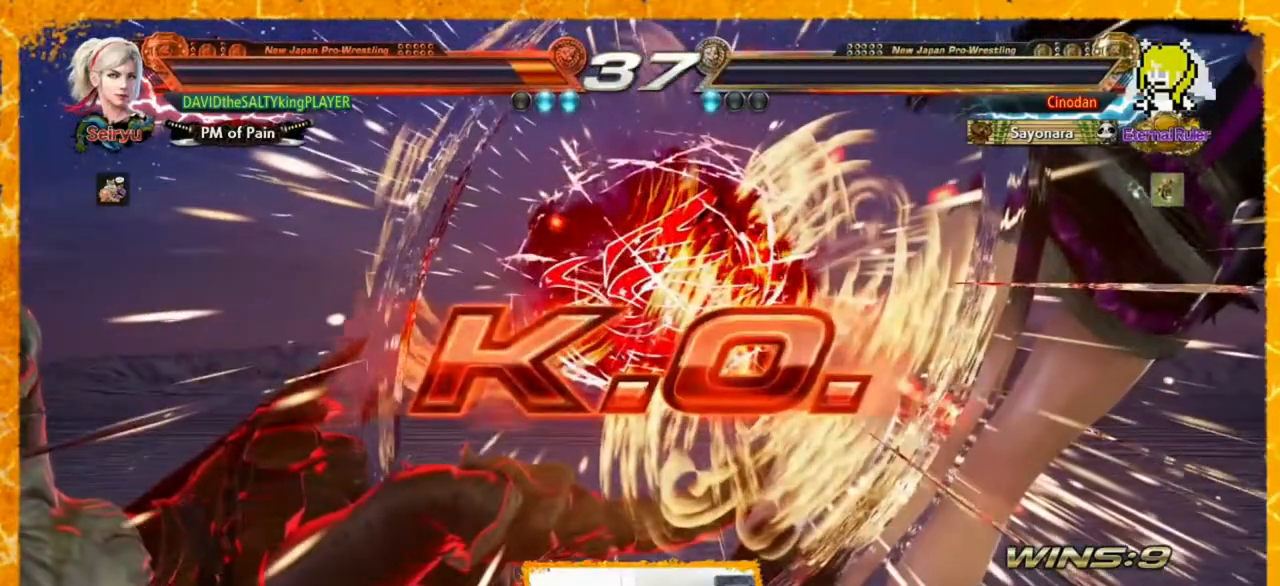
{"buttons": ["DPAD_RIGHT"], "events": [[40, "DPAD_RIGHT", "down"], [80, "DPAD_RIGHT", "up"], [200, "DPAD_RIGHT", "down"], [240, "DPAD_RIGHT", "up"], [320, "DPAD_RIGHT", "down"], [400, "DPAD_RIGHT", "up"], [480, "DPAD_RIGHT", "down"]]}
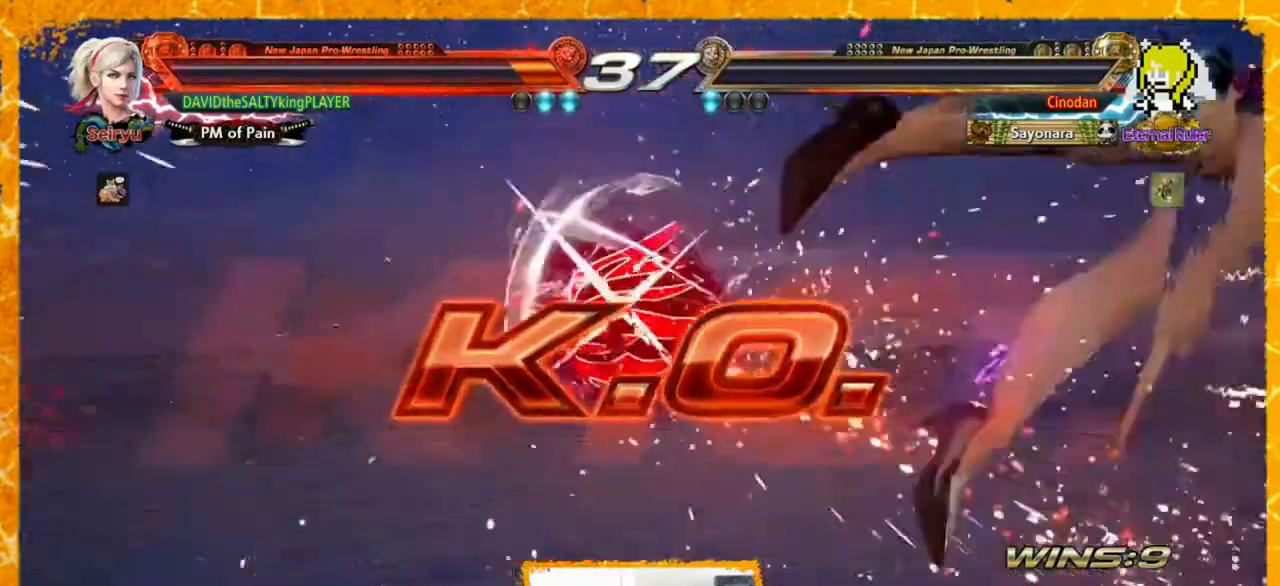
{"buttons": [], "events": [[40, "DPAD_RIGHT", "up"], [120, "DPAD_RIGHT", "down"], [160, "DPAD_RIGHT", "up"], [280, "DPAD_RIGHT", "down"], [320, "DPAD_RIGHT", "up"], [360, "DPAD_RIGHT", "down"], [480, "DPAD_RIGHT", "up"]]}
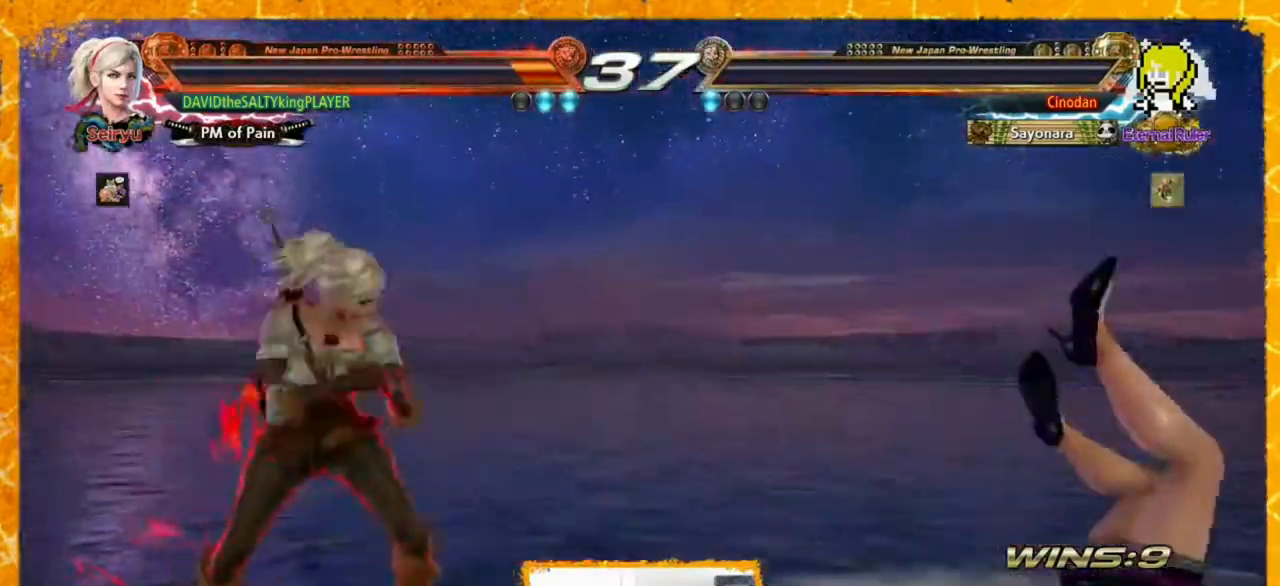
{"buttons": ["SQUARE", "TRIANGLE", "DPAD_RIGHT"], "events": [[40, "CROSS", "down"], [40, "DPAD_LEFT", "down"], [120, "CIRCLE", "down"], [160, "CROSS", "up"], [200, "DPAD_DOWN", "down"], [240, "CIRCLE", "up"], [240, "DPAD_LEFT", "up"], [240, "DPAD_RIGHT", "down"], [280, "DPAD_DOWN", "up"], [400, "SQUARE", "down"], [400, "TRIANGLE", "down"], [440, "SQUARE", "up"], [440, "TRIANGLE", "up"], [520, "SQUARE", "down"], [520, "TRIANGLE", "down"]]}
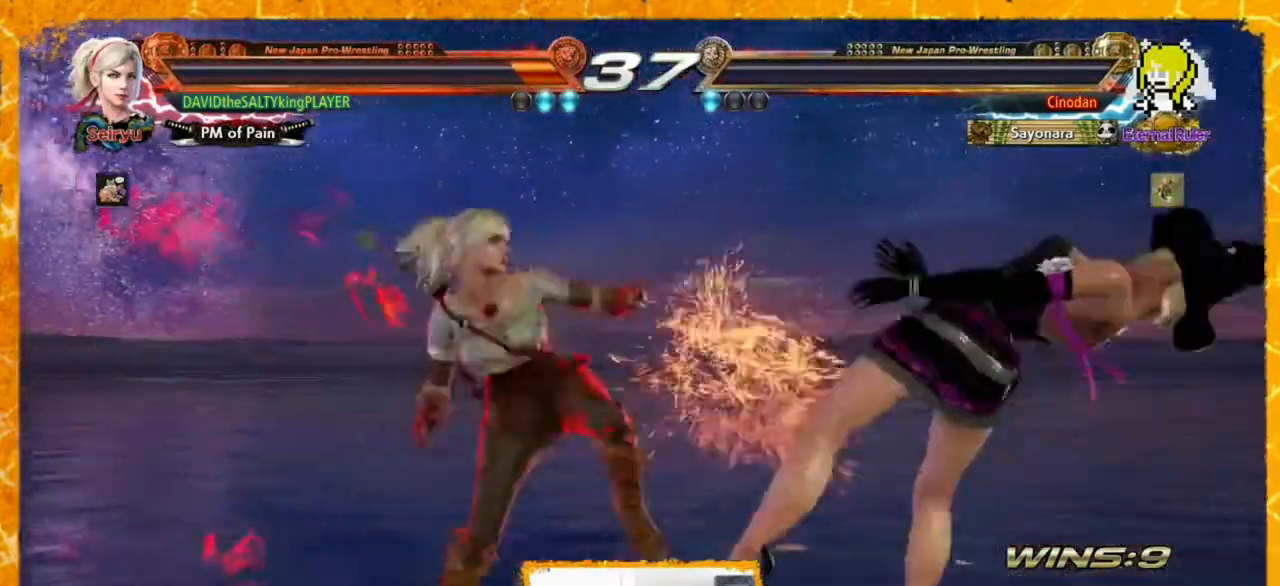
{"buttons": ["DPAD_RIGHT"], "events": [[80, "SQUARE", "up"], [80, "TRIANGLE", "up"], [120, "SQUARE", "down"], [120, "TRIANGLE", "down"], [200, "SQUARE", "up"], [200, "TRIANGLE", "up"], [320, "SQUARE", "down"], [320, "TRIANGLE", "down"], [400, "SQUARE", "up"], [400, "TRIANGLE", "up"]]}
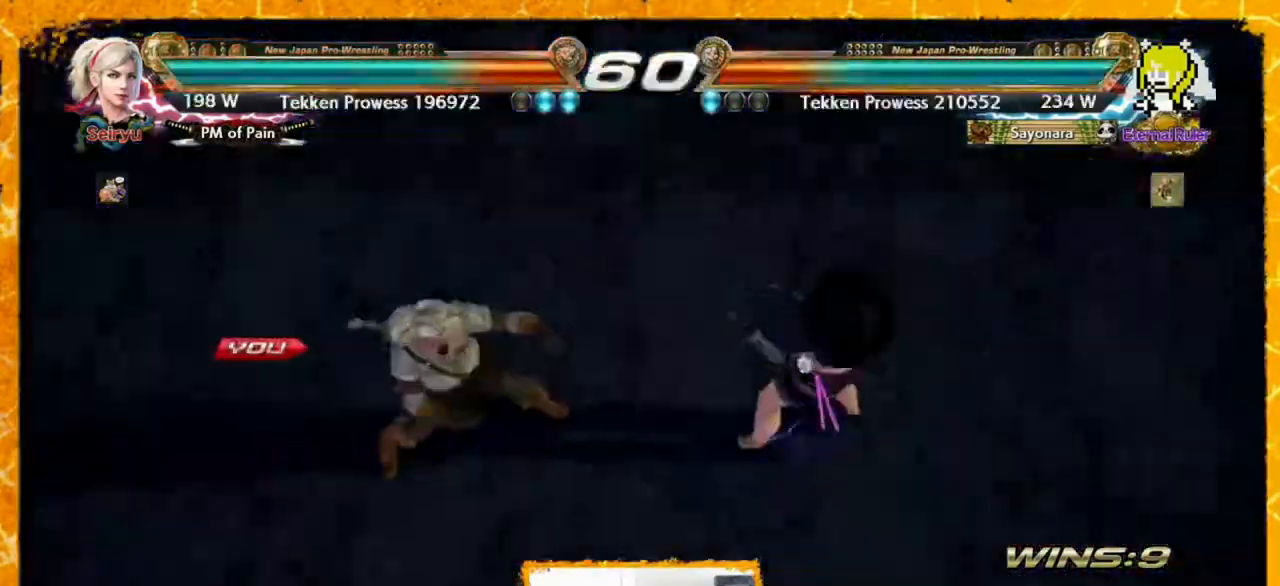
{"buttons": [], "events": [[200, "DPAD_RIGHT", "up"]]}
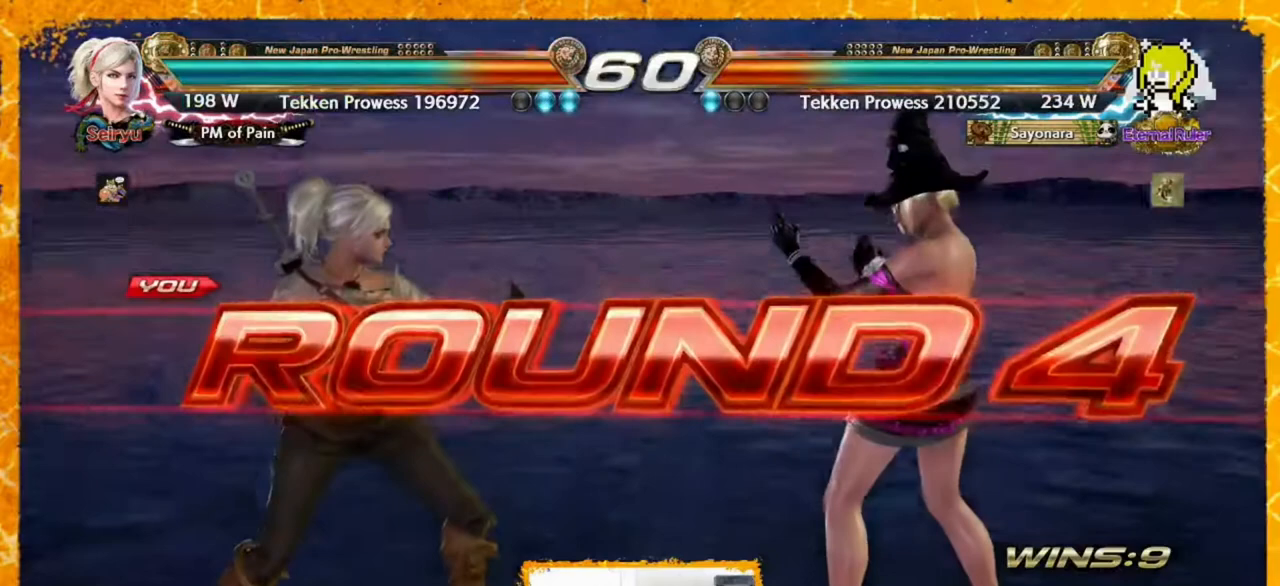
{"buttons": [], "events": []}
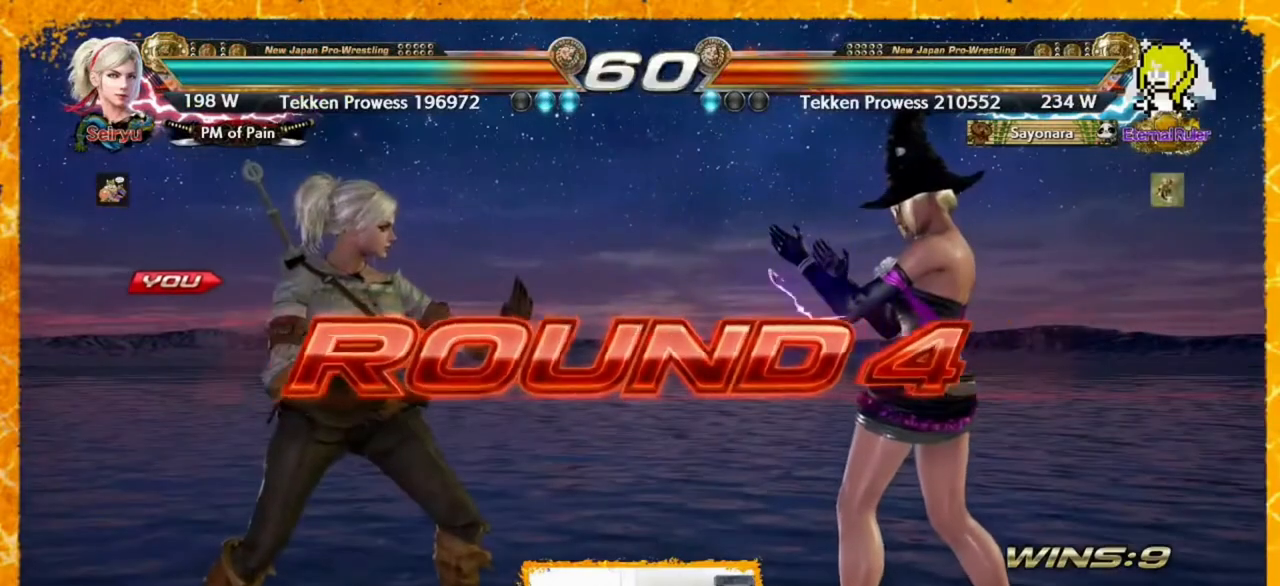
{"buttons": [], "events": [[40, "DPAD_LEFT", "down"], [120, "DPAD_DOWN", "down"], [160, "DPAD_LEFT", "up"], [200, "DPAD_RIGHT", "down"], [240, "DPAD_DOWN", "up"], [240, "DPAD_RIGHT", "up"]]}
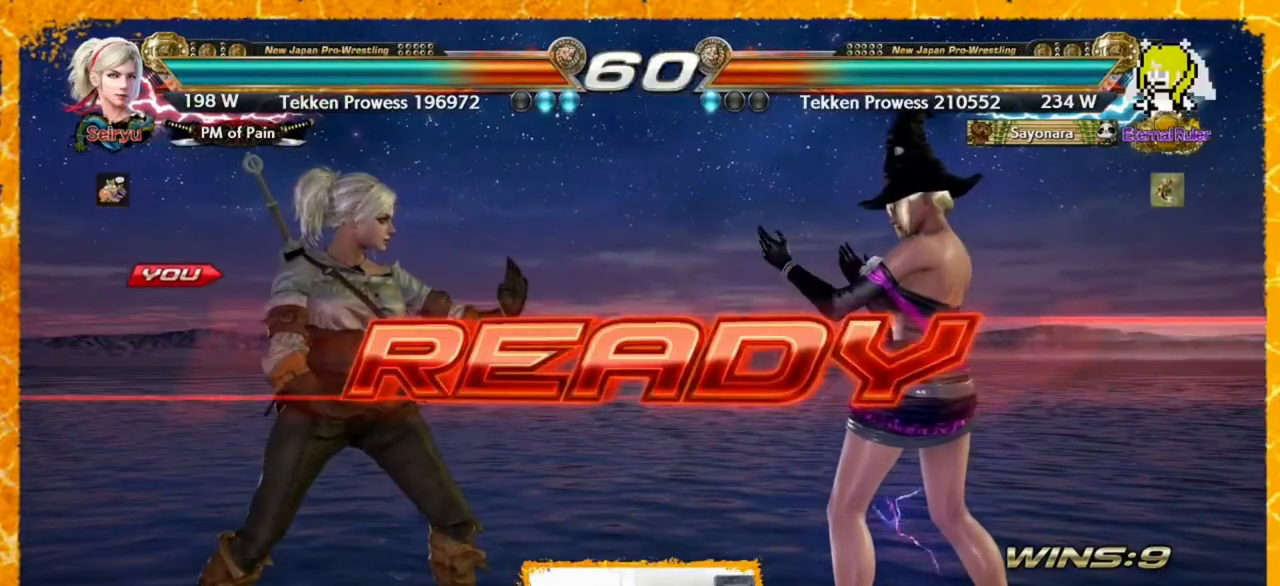
{"buttons": [], "events": []}
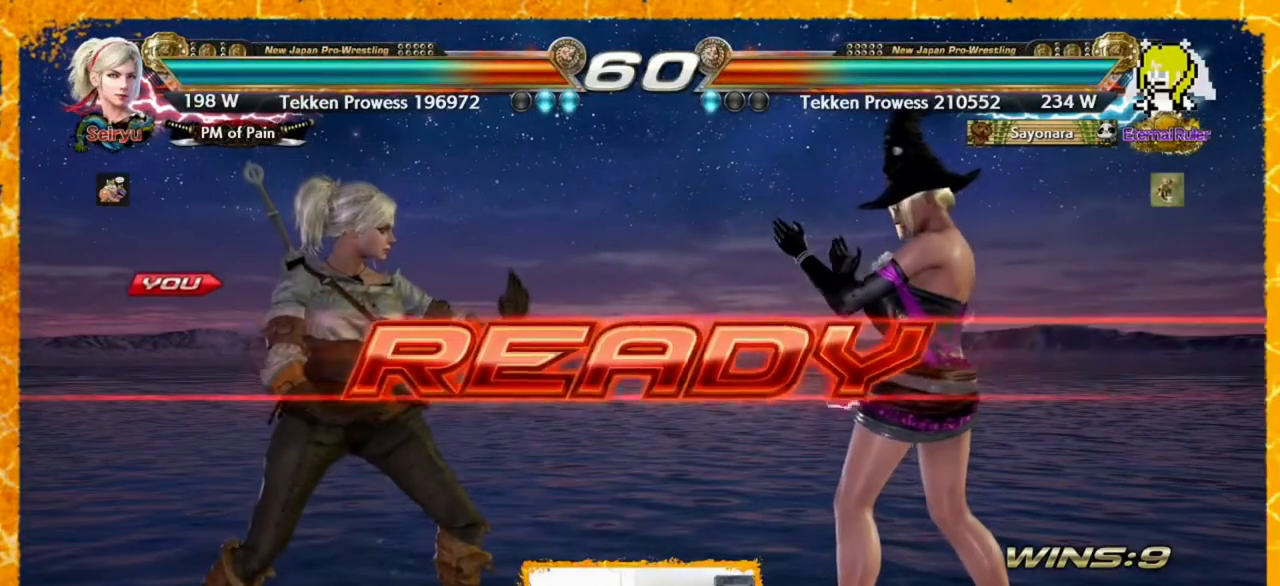
{"buttons": [], "events": [[280, "DPAD_LEFT", "down"], [400, "DPAD_LEFT", "up"], [440, "DPAD_LEFT", "down"], [520, "DPAD_LEFT", "up"]]}
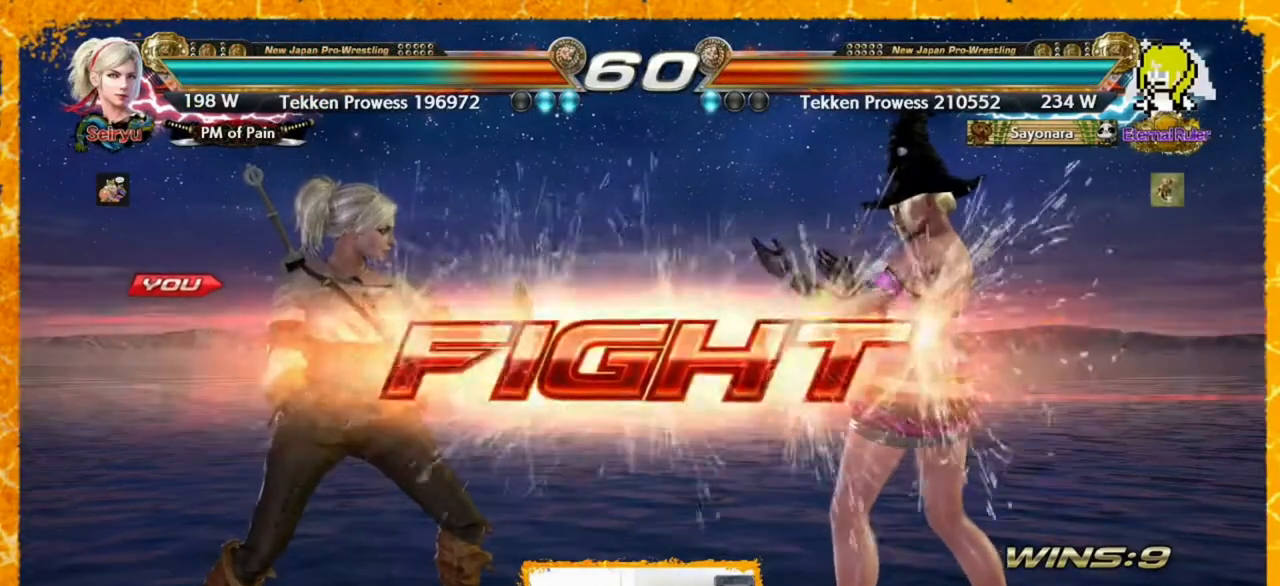
{"buttons": ["DPAD_LEFT"], "events": [[80, "DPAD_LEFT", "down"], [120, "DPAD_LEFT", "up"], [160, "DPAD_LEFT", "down"], [280, "DPAD_LEFT", "up"], [320, "DPAD_LEFT", "down"], [400, "DPAD_LEFT", "up"], [440, "DPAD_LEFT", "down"]]}
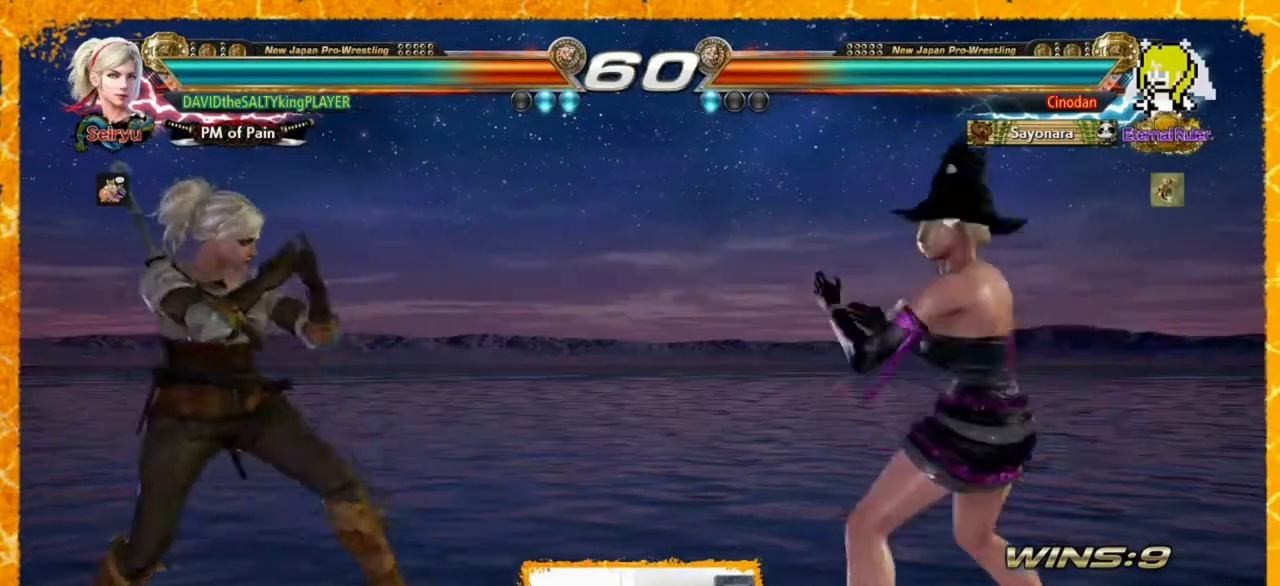
{"buttons": [], "events": [[80, "DPAD_LEFT", "up"], [160, "DPAD_LEFT", "down"], [240, "DPAD_LEFT", "up"], [280, "DPAD_LEFT", "down"], [440, "DPAD_DOWN", "down"], [440, "DPAD_LEFT", "up"], [480, "DPAD_DOWN", "up"]]}
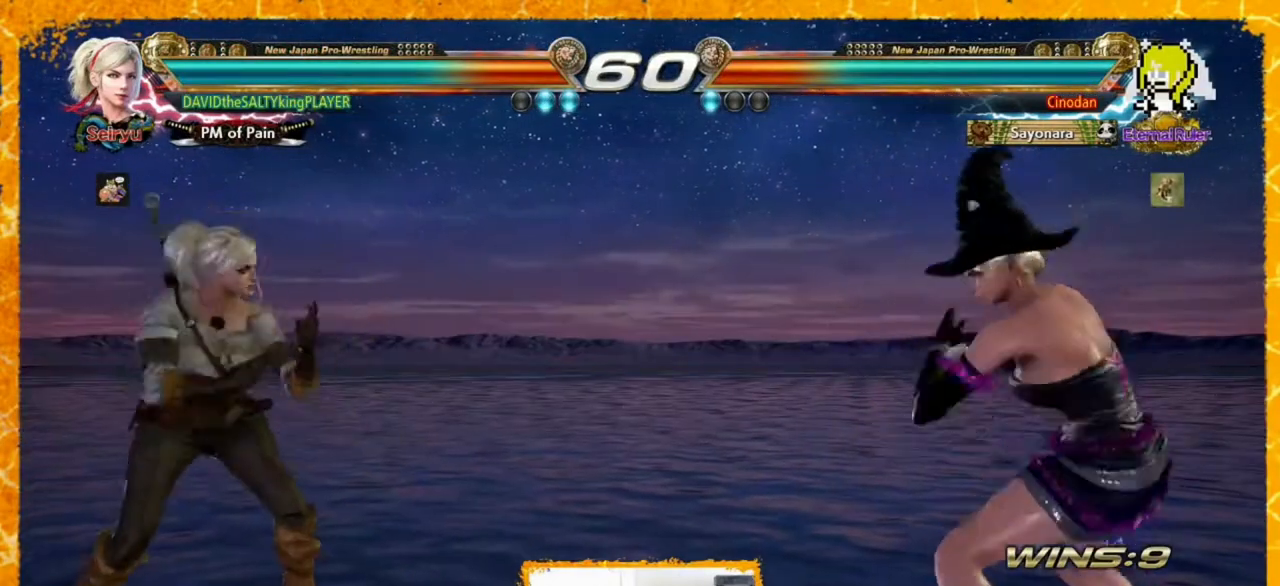
{"buttons": ["DPAD_LEFT"], "events": [[120, "DPAD_LEFT", "down"], [240, "DPAD_UP", "down"], [320, "SQUARE", "down"], [360, "DPAD_UP", "up"], [400, "SQUARE", "up"]]}
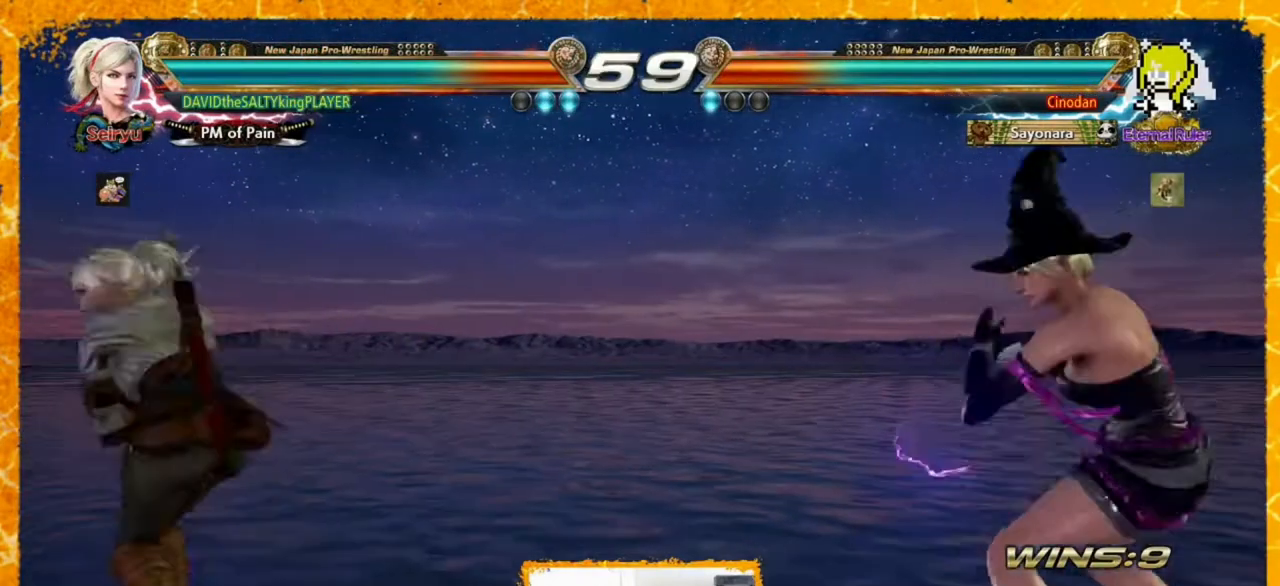
{"buttons": ["DPAD_DOWN", "DPAD_RIGHT"], "events": [[40, "DPAD_LEFT", "up"], [120, "DPAD_LEFT", "down"], [280, "DPAD_LEFT", "up"], [360, "DPAD_LEFT", "down"], [480, "DPAD_DOWN", "down"], [480, "DPAD_LEFT", "up"], [520, "DPAD_RIGHT", "down"]]}
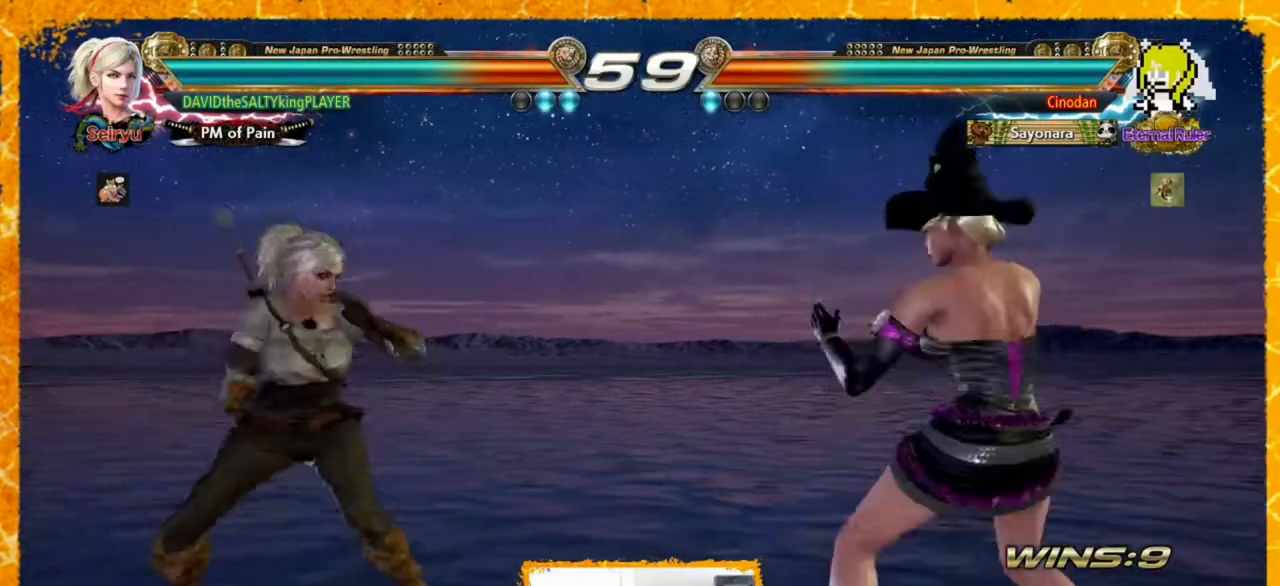
{"buttons": ["DPAD_LEFT"], "events": [[240, "DPAD_DOWN", "up"], [240, "DPAD_RIGHT", "up"], [280, "DPAD_LEFT", "down"], [360, "DPAD_LEFT", "up"], [440, "DPAD_LEFT", "down"]]}
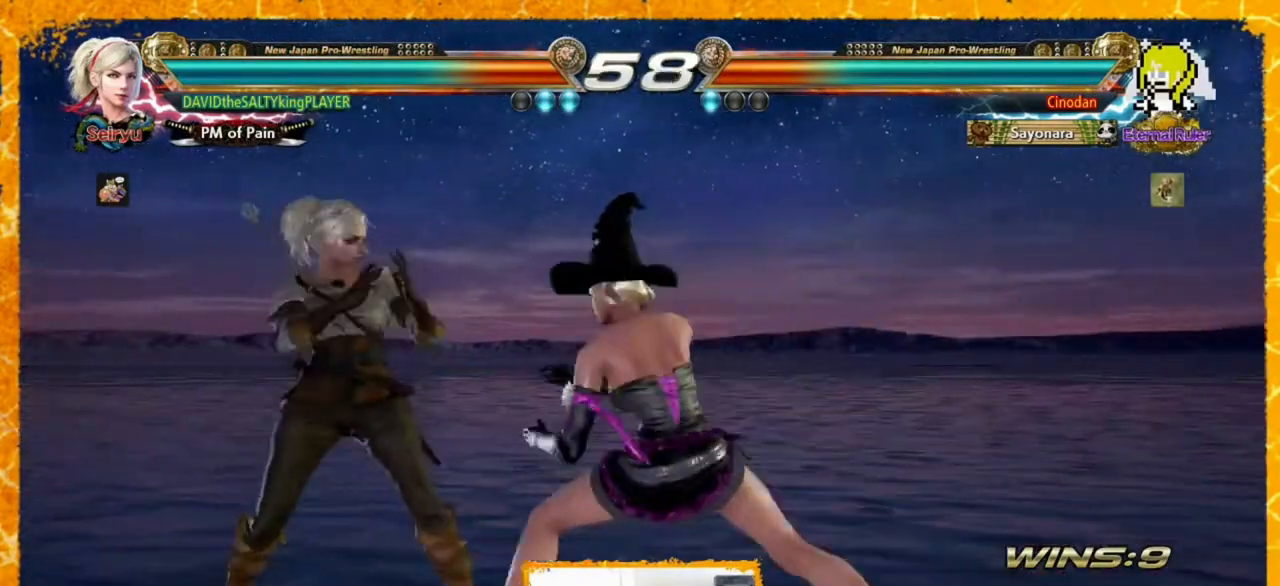
{"buttons": ["DPAD_DOWN", "DPAD_RIGHT"], "events": [[360, "DPAD_DOWN", "down"], [360, "DPAD_LEFT", "up"], [360, "DPAD_RIGHT", "down"]]}
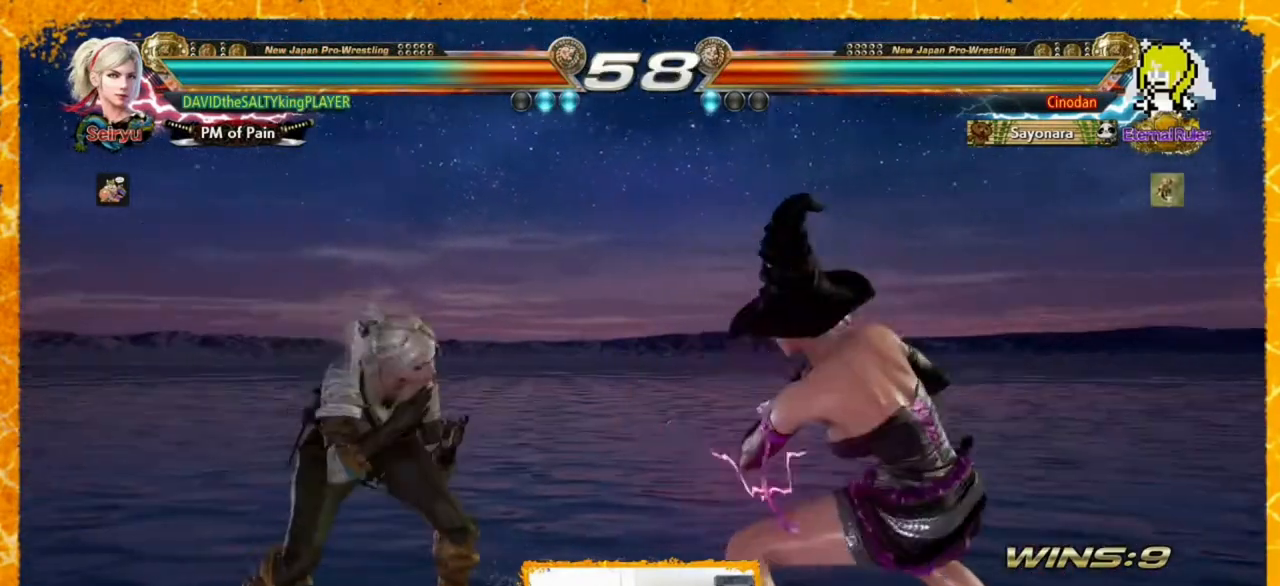
{"buttons": ["DPAD_RIGHT"], "events": [[80, "DPAD_DOWN", "up"], [80, "DPAD_RIGHT", "up"], [120, "DPAD_LEFT", "down"], [200, "DPAD_LEFT", "up"], [280, "DPAD_LEFT", "down"], [400, "DPAD_LEFT", "up"], [480, "DPAD_RIGHT", "down"]]}
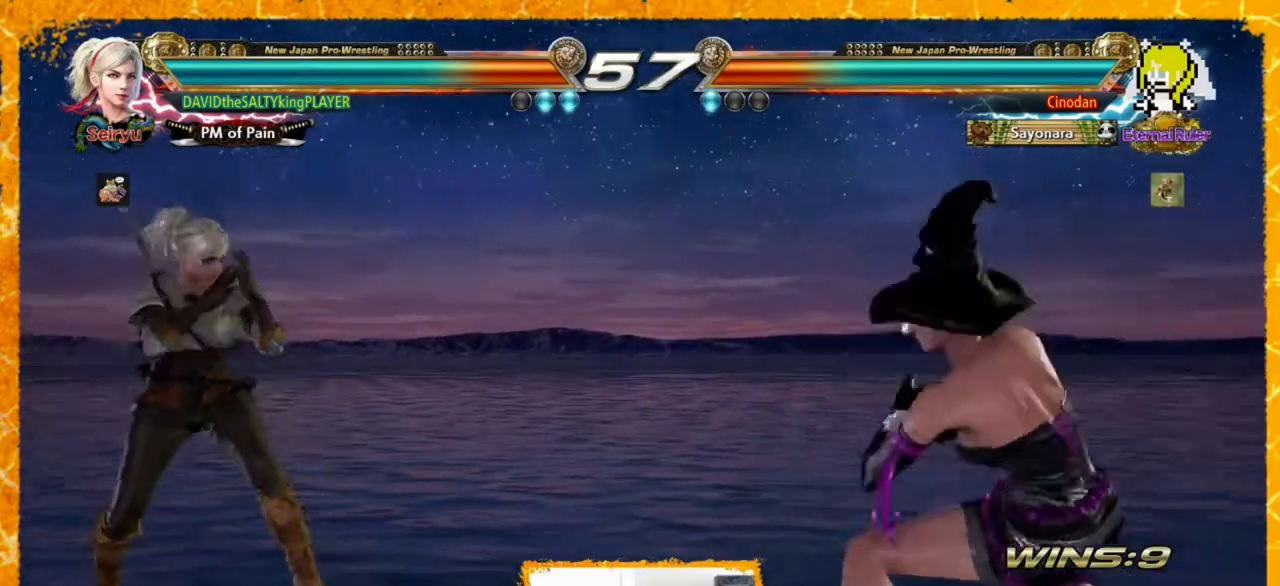
{"buttons": ["DPAD_RIGHT"], "events": [[40, "DPAD_RIGHT", "up"], [80, "DPAD_LEFT", "down"], [200, "DPAD_LEFT", "up"], [240, "DPAD_LEFT", "down"], [320, "DPAD_LEFT", "up"], [320, "DPAD_RIGHT", "down"]]}
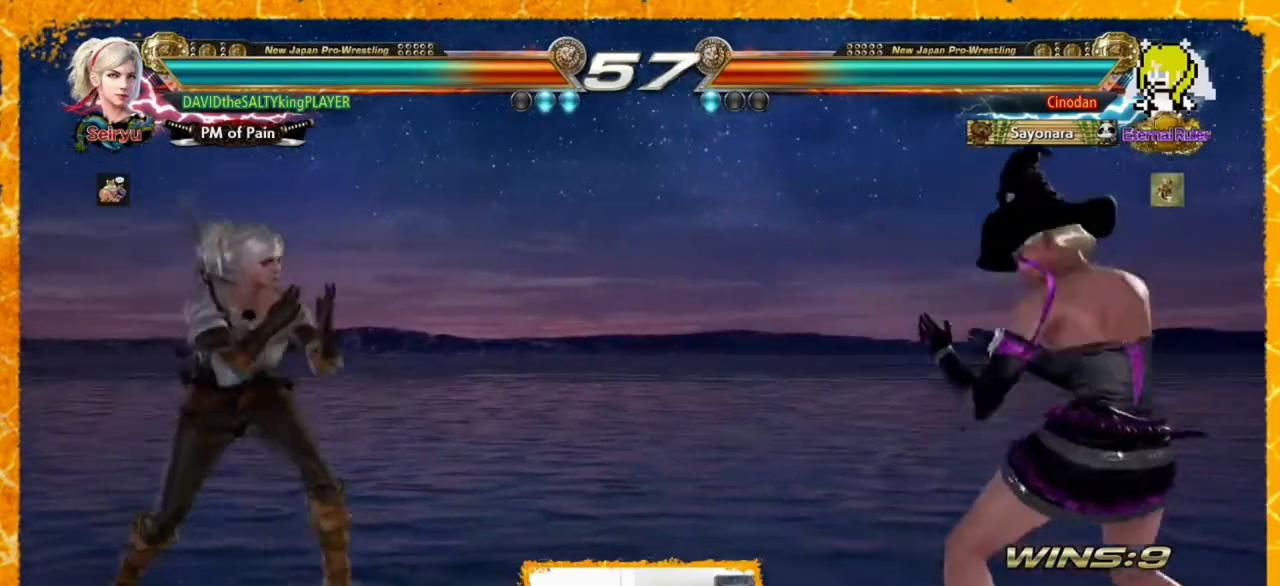
{"buttons": [], "events": [[120, "TRIANGLE", "down"], [240, "TRIANGLE", "up"], [280, "CIRCLE", "down"], [320, "DPAD_DOWN", "down"], [320, "DPAD_RIGHT", "up"], [360, "CIRCLE", "up"], [480, "DPAD_DOWN", "up"]]}
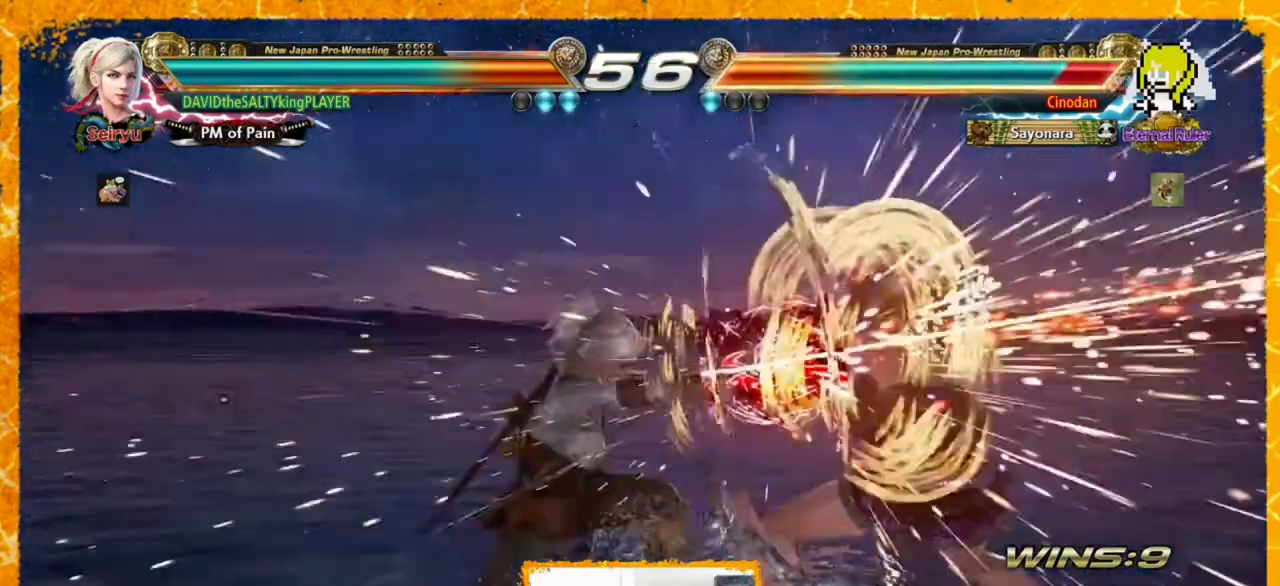
{"buttons": ["CIRCLE", "DPAD_DOWN"], "events": [[80, "DPAD_LEFT", "down"], [120, "DPAD_LEFT", "up"], [240, "CIRCLE", "down"], [280, "DPAD_DOWN", "down"], [320, "CIRCLE", "up"], [400, "CIRCLE", "down"], [440, "CIRCLE", "up"], [480, "CIRCLE", "down"]]}
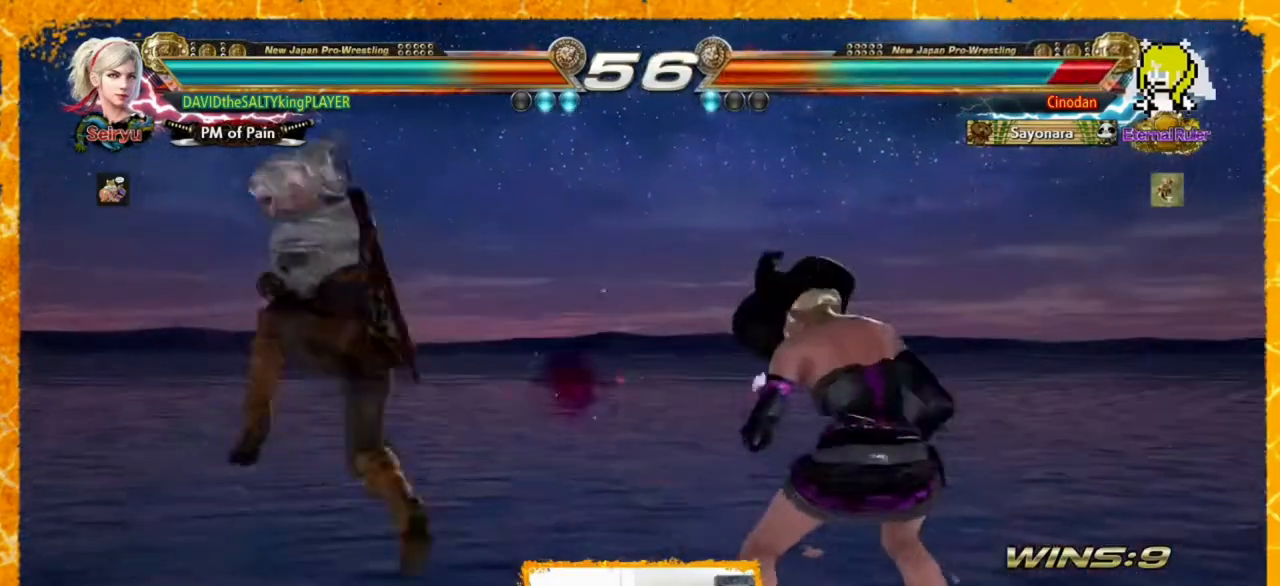
{"buttons": ["DPAD_RIGHT"], "events": [[160, "CIRCLE", "up"], [200, "DPAD_DOWN", "up"], [200, "DPAD_LEFT", "down"], [360, "DPAD_LEFT", "up"], [440, "DPAD_RIGHT", "down"]]}
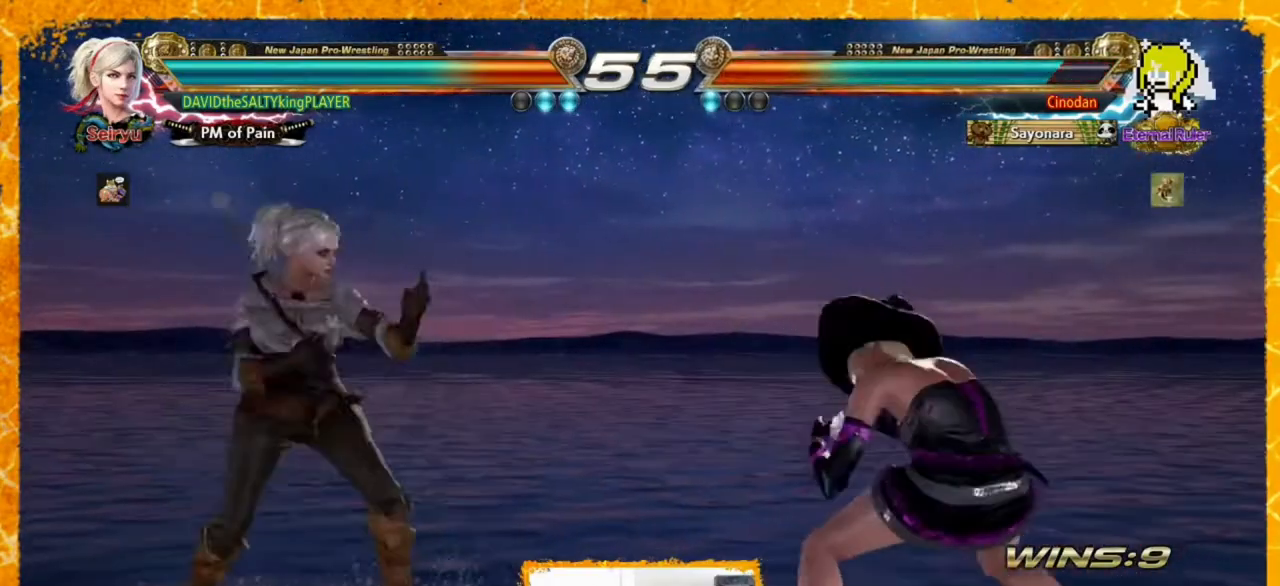
{"buttons": [], "events": [[160, "CROSS", "down"], [240, "CROSS", "up"], [280, "DPAD_RIGHT", "up"], [320, "DPAD_LEFT", "down"], [520, "DPAD_LEFT", "up"]]}
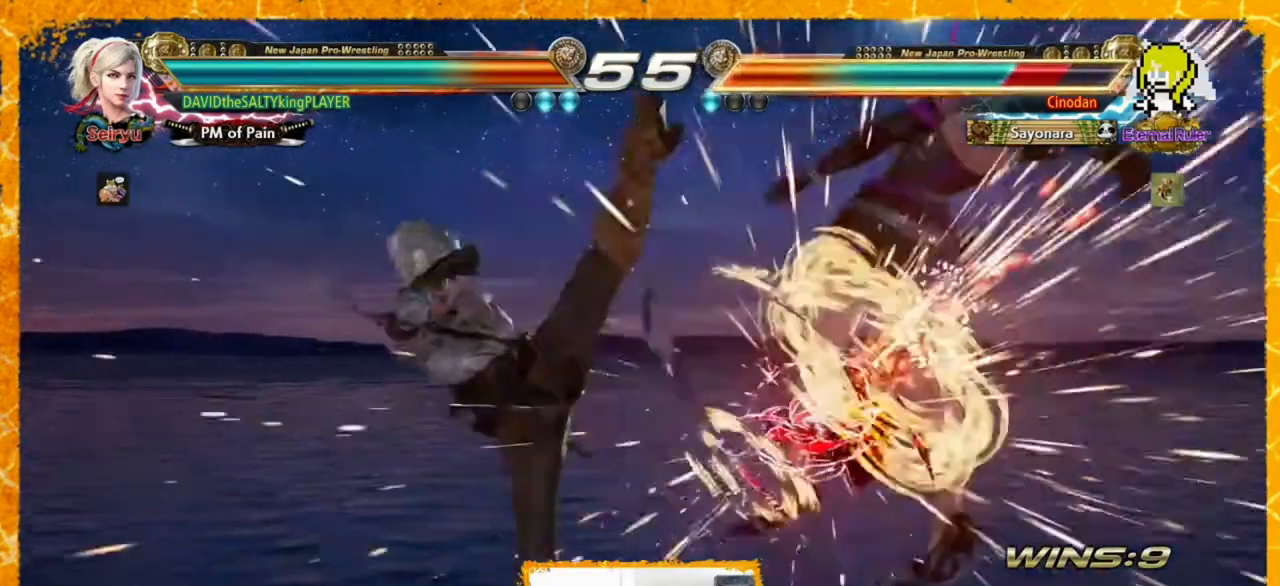
{"buttons": ["SQUARE", "TRIANGLE", "DPAD_LEFT"], "events": [[80, "DPAD_LEFT", "down"], [400, "SQUARE", "down"], [400, "TRIANGLE", "down"]]}
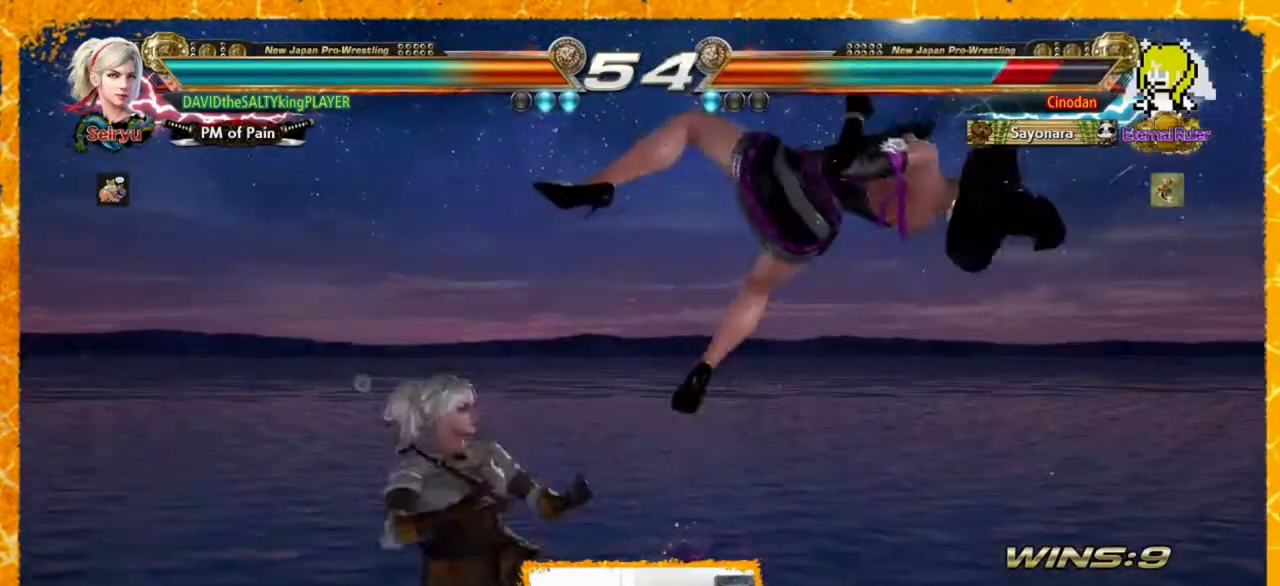
{"buttons": ["DPAD_LEFT"], "events": [[40, "SQUARE", "up"], [40, "TRIANGLE", "up"]]}
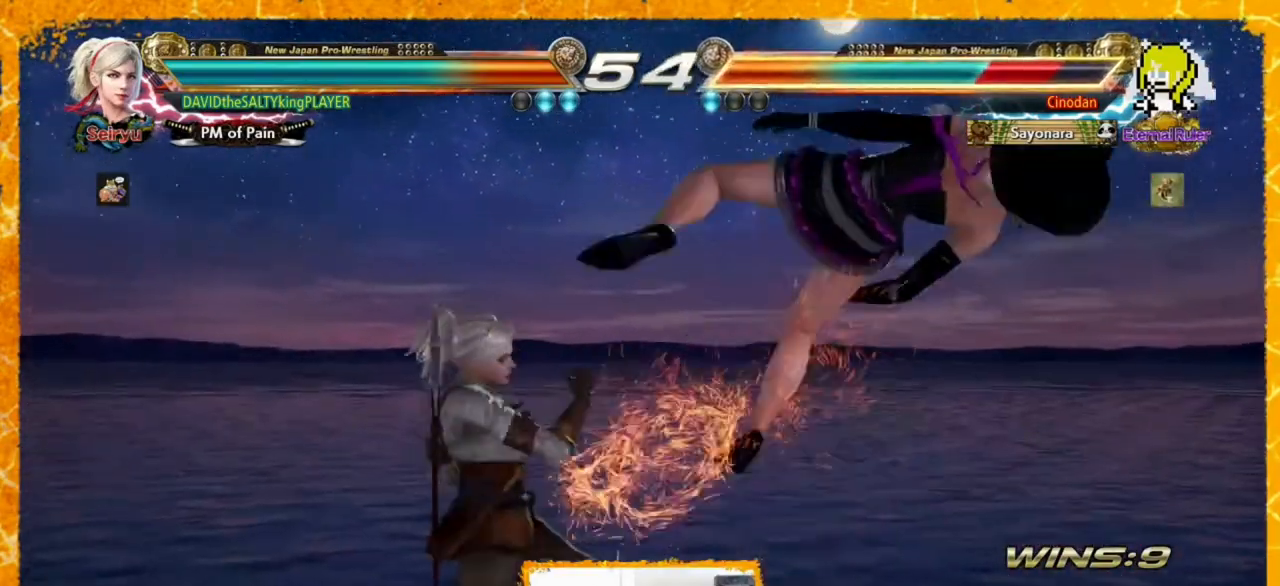
{"buttons": [], "events": [[120, "TRIANGLE", "down"], [200, "TRIANGLE", "up"], [280, "CROSS", "down"], [320, "DPAD_LEFT", "up"], [360, "CROSS", "up"]]}
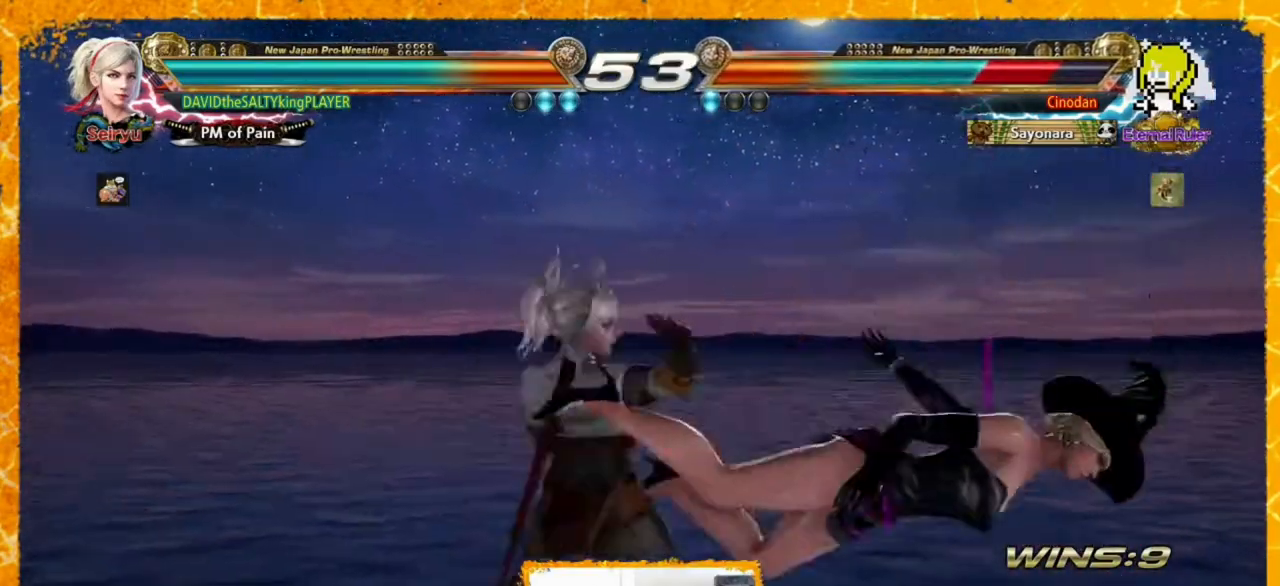
{"buttons": ["DPAD_DOWN", "DPAD_RIGHT"], "events": [[440, "DPAD_DOWN", "down"], [440, "DPAD_RIGHT", "down"]]}
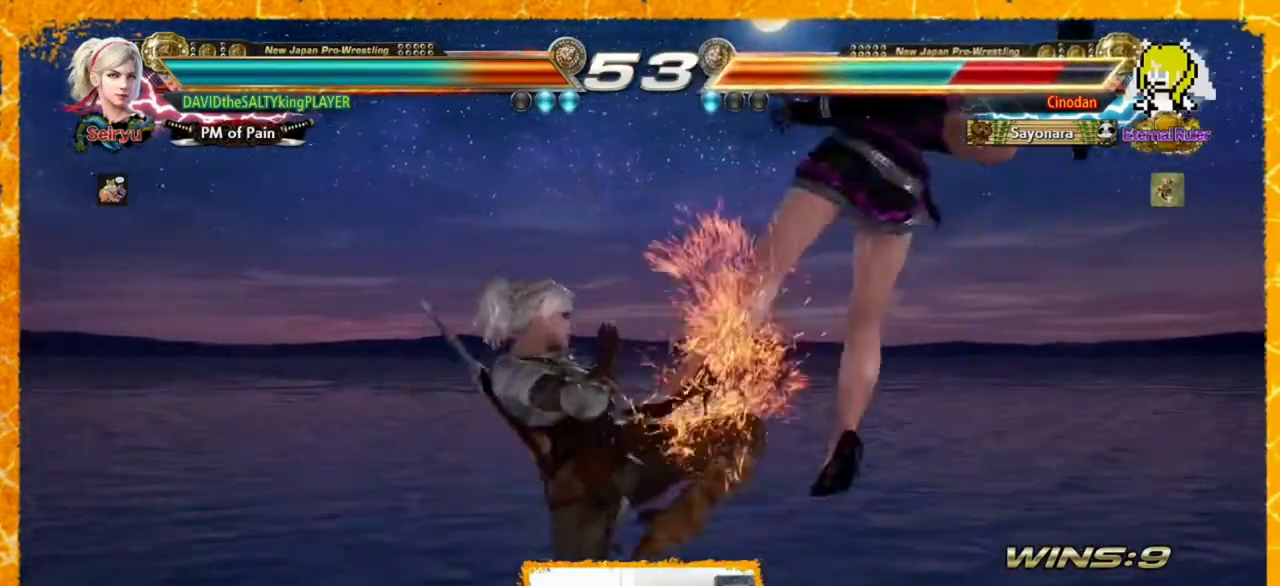
{"buttons": ["DPAD_RIGHT"], "events": [[200, "CIRCLE", "down"], [320, "CIRCLE", "up"], [320, "CROSS", "down"], [360, "DPAD_DOWN", "up"], [400, "CROSS", "up"]]}
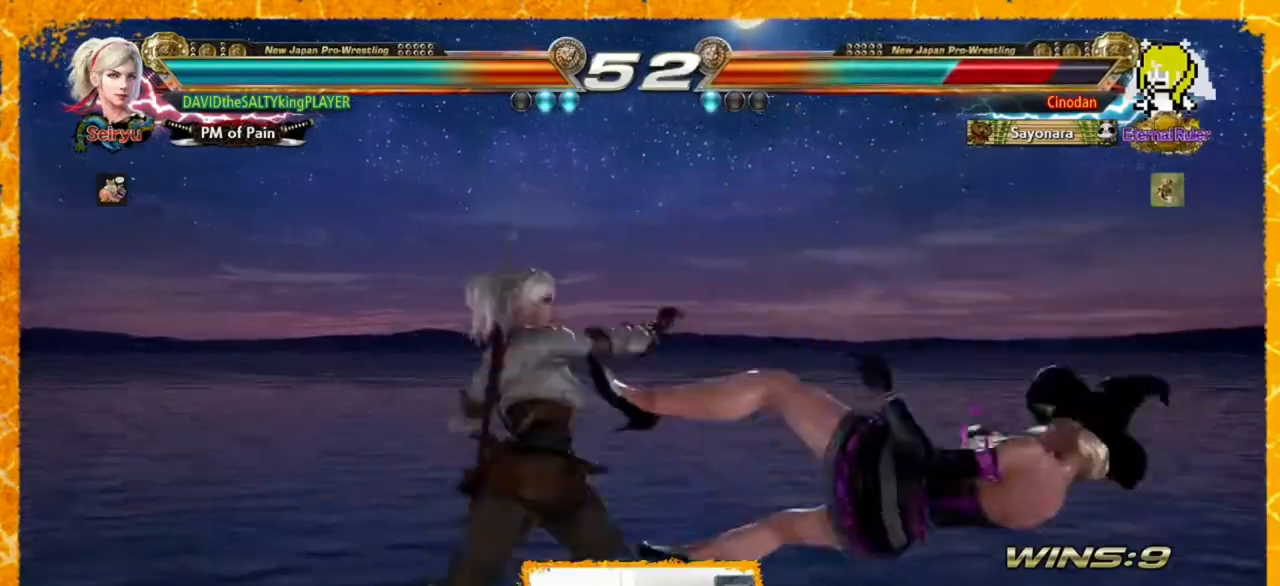
{"buttons": ["DPAD_RIGHT"], "events": [[120, "CROSS", "down"], [200, "CROSS", "up"], [240, "CROSS", "down"], [320, "CROSS", "up"], [400, "CROSS", "down"], [440, "CROSS", "up"]]}
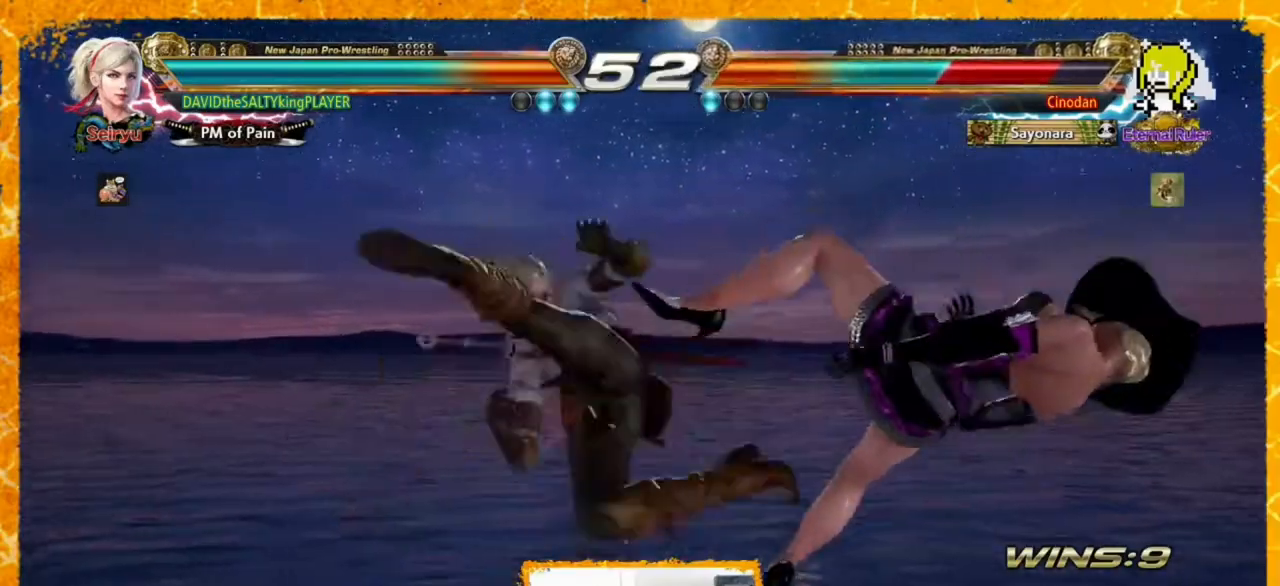
{"buttons": [], "events": [[40, "DPAD_RIGHT", "up"], [240, "DPAD_RIGHT", "down"], [320, "DPAD_RIGHT", "up"], [400, "DPAD_RIGHT", "down"], [480, "DPAD_RIGHT", "up"]]}